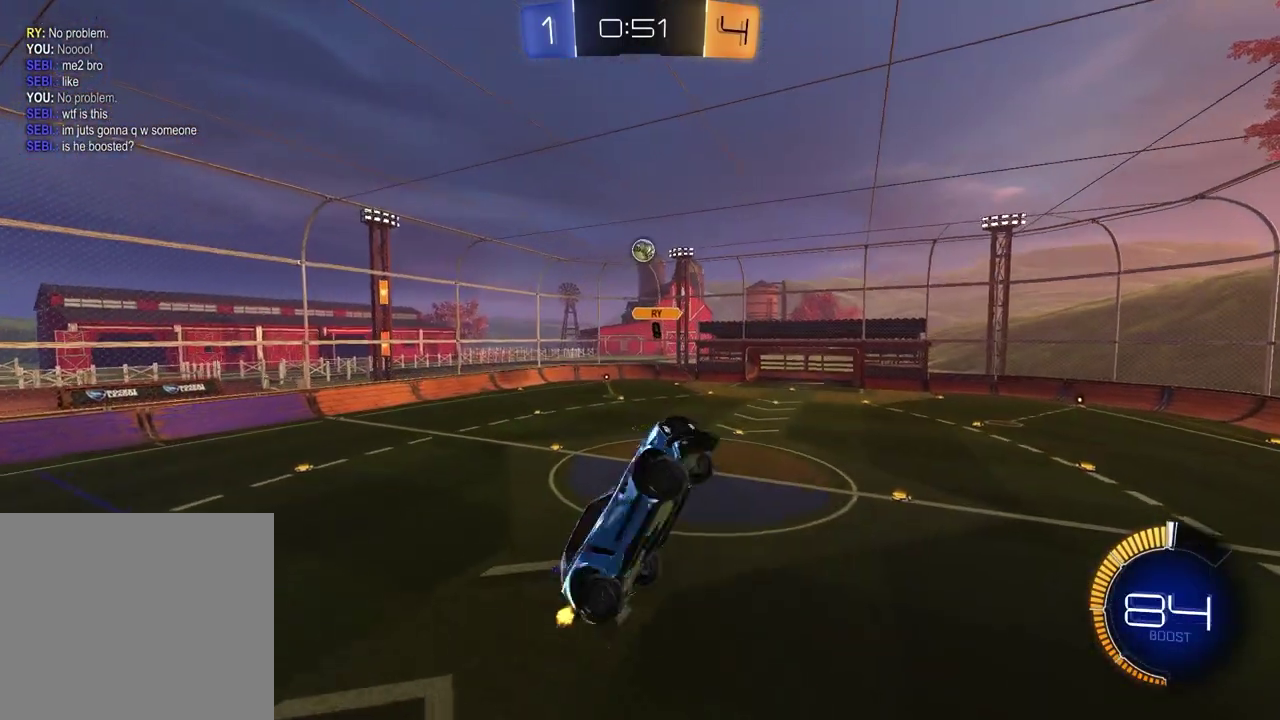
Gameplay with a controller (PlayStation layout); each line is a JSON object with the inputs held at the frame after it. "events" lists button and stick changes between this image and that frame as [ms after this image, input, new state], when the widget could be followed in between. Not read: L1 R1.
{"buttons": ["R2"], "left_stick": "right", "right_stick": "center", "events": [[50, "left_stick", "center"], [117, "SQUARE", "up"], [400, "left_stick", "right"]]}
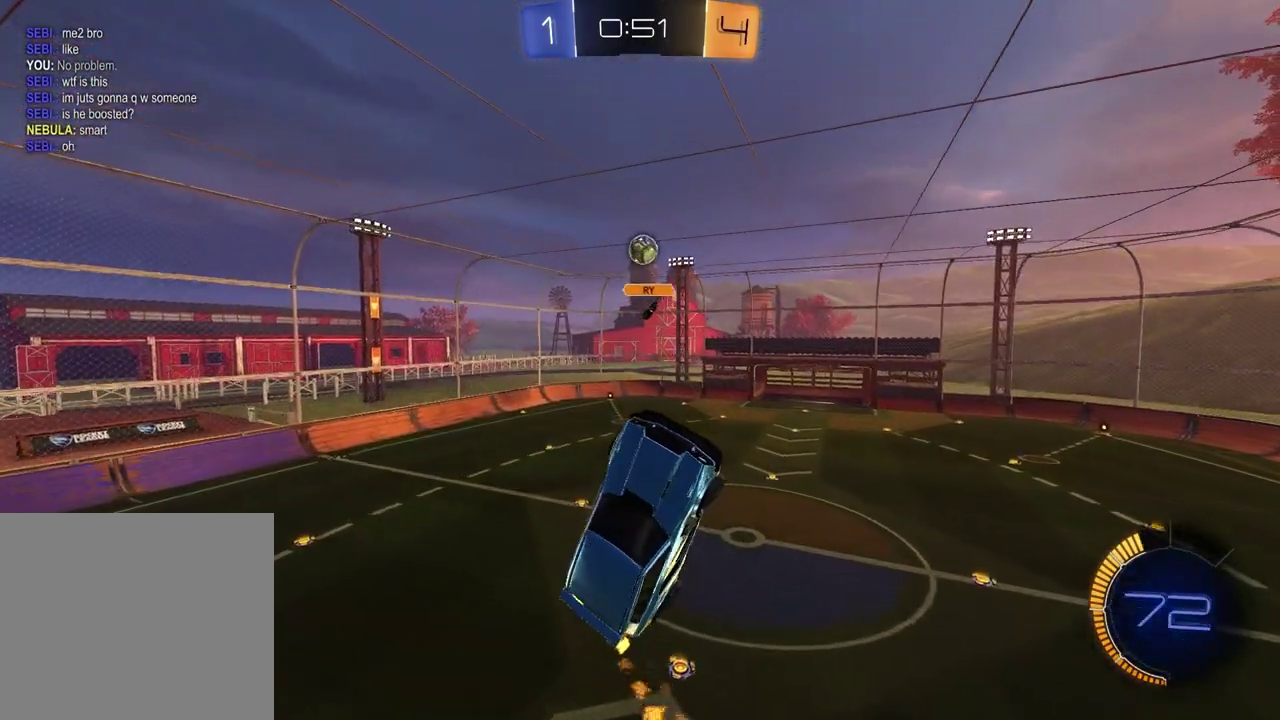
{"buttons": ["R2"], "left_stick": "center", "right_stick": "center", "events": [[33, "left_stick", "center"], [133, "left_stick", "left"], [317, "left_stick", "center"]]}
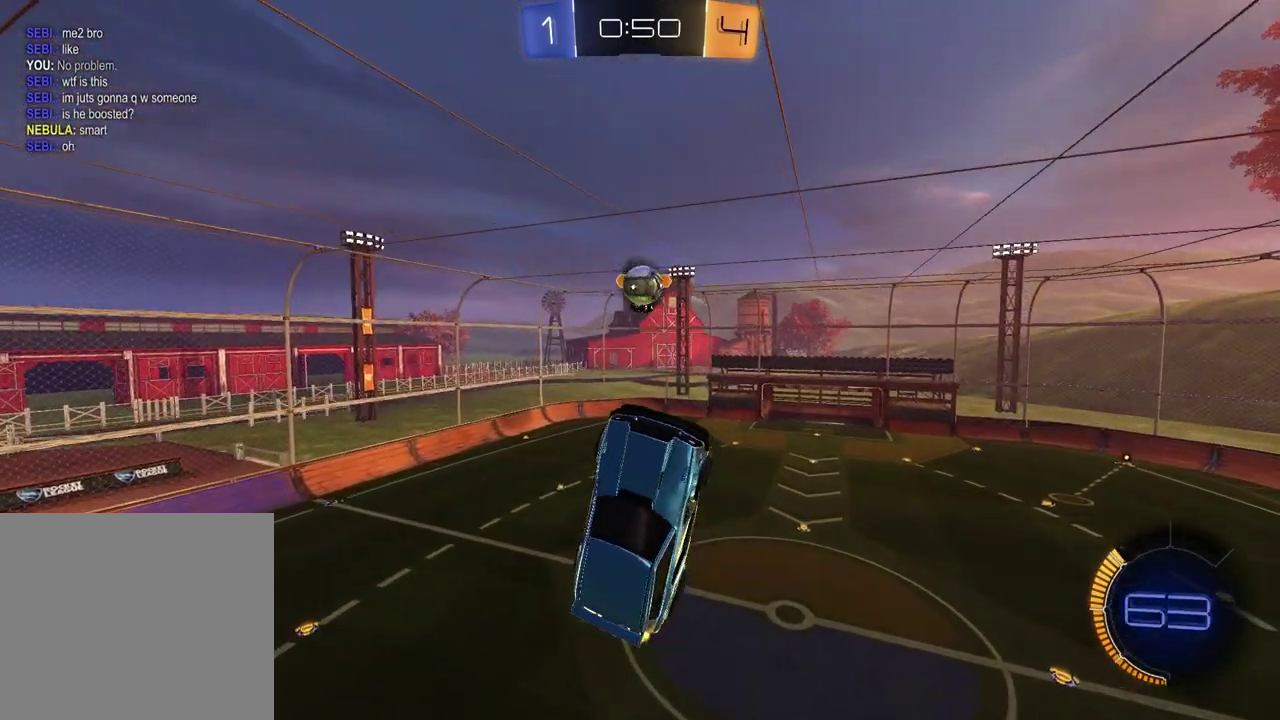
{"buttons": ["SQUARE", "R2"], "left_stick": "right", "right_stick": "center", "events": [[67, "left_stick", "up"], [217, "left_stick", "up-right"], [267, "R2", "up"], [267, "left_stick", "down-left"], [400, "R2", "down"], [400, "left_stick", "right"], [483, "SQUARE", "down"]]}
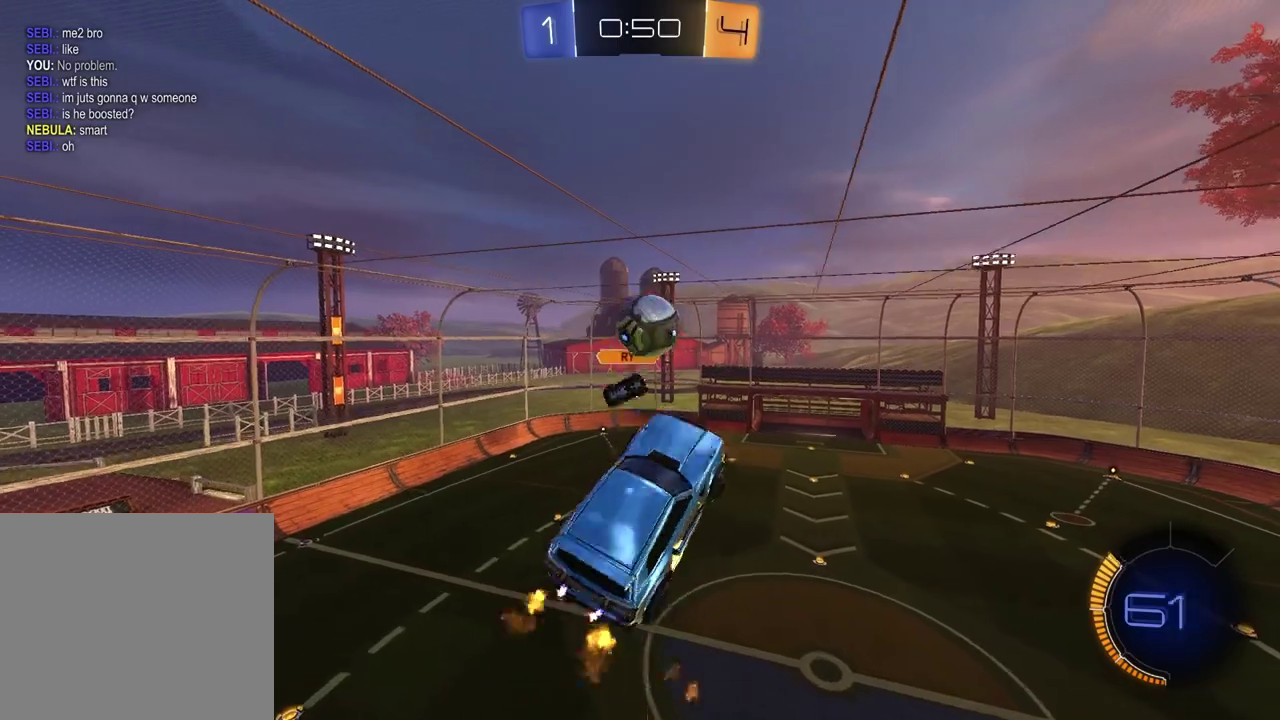
{"buttons": ["R2"], "left_stick": "center", "right_stick": "center", "events": [[133, "left_stick", "up"], [300, "left_stick", "down"], [417, "left_stick", "center"], [467, "SQUARE", "up"]]}
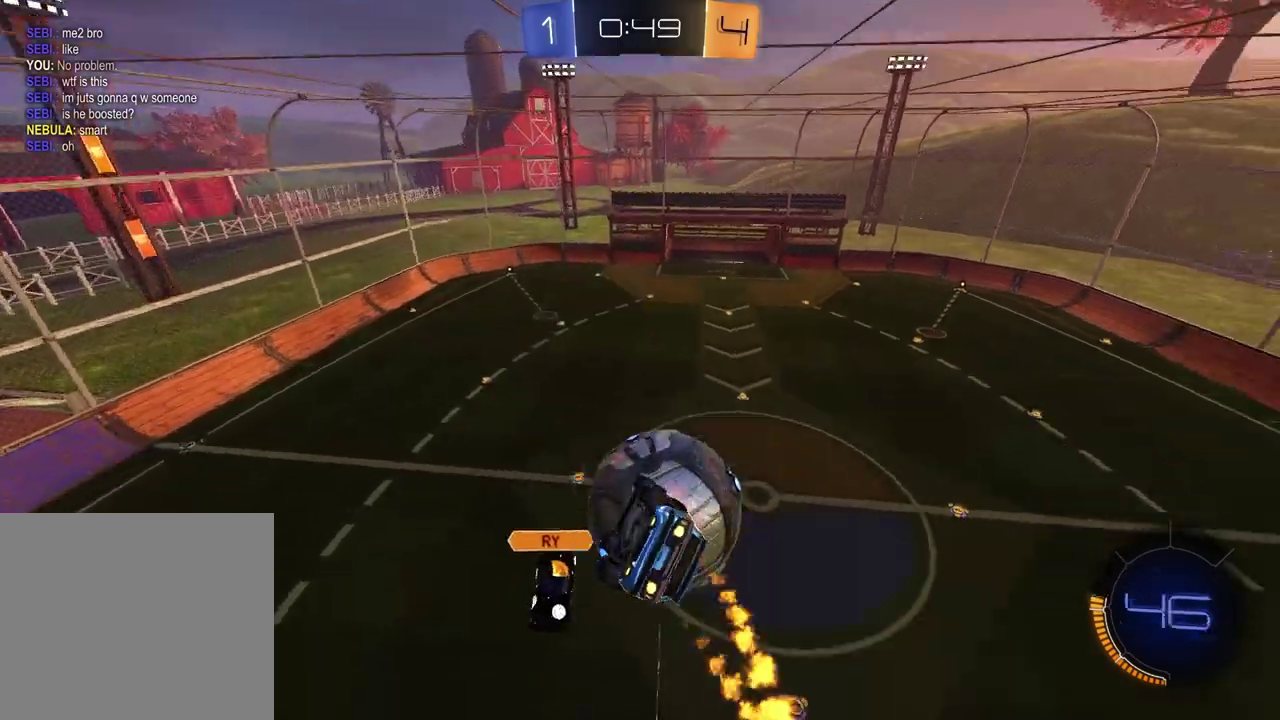
{"buttons": ["SQUARE", "R2"], "left_stick": "center", "right_stick": "center", "events": [[267, "SQUARE", "down"], [267, "left_stick", "up"], [417, "left_stick", "center"]]}
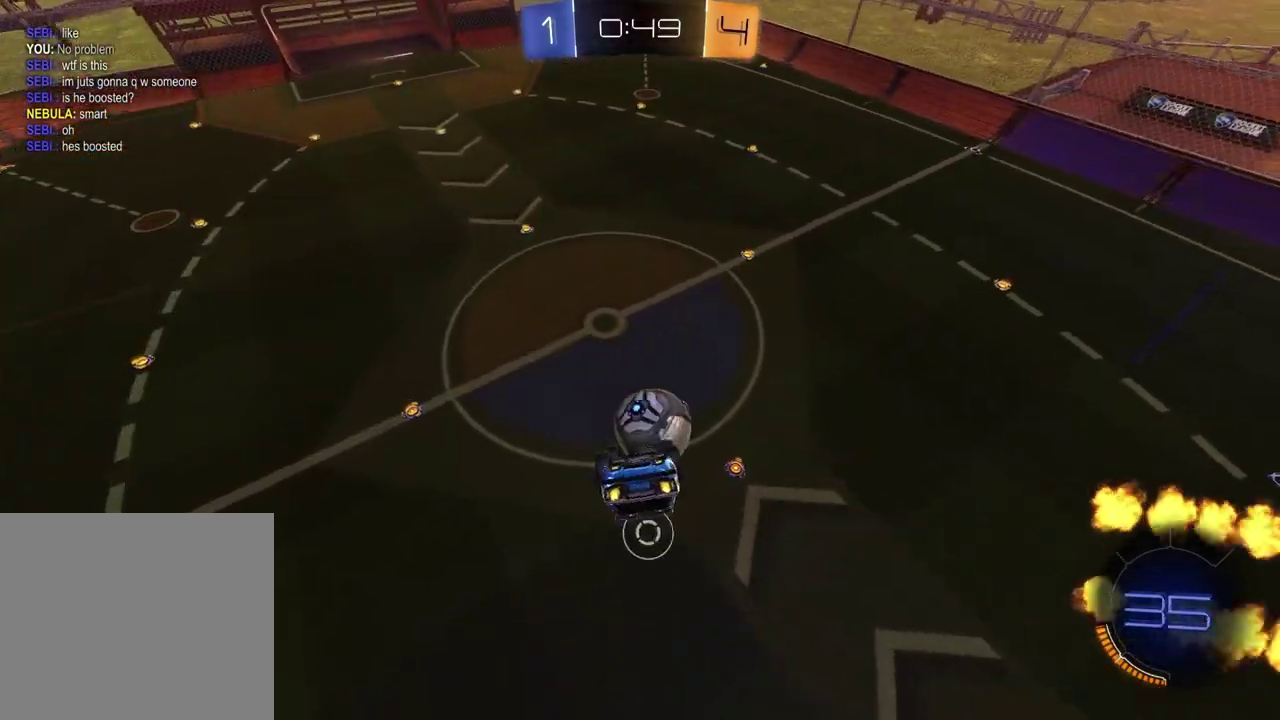
{"buttons": [], "left_stick": "center", "right_stick": "center", "events": [[217, "R2", "up"], [283, "SQUARE", "up"]]}
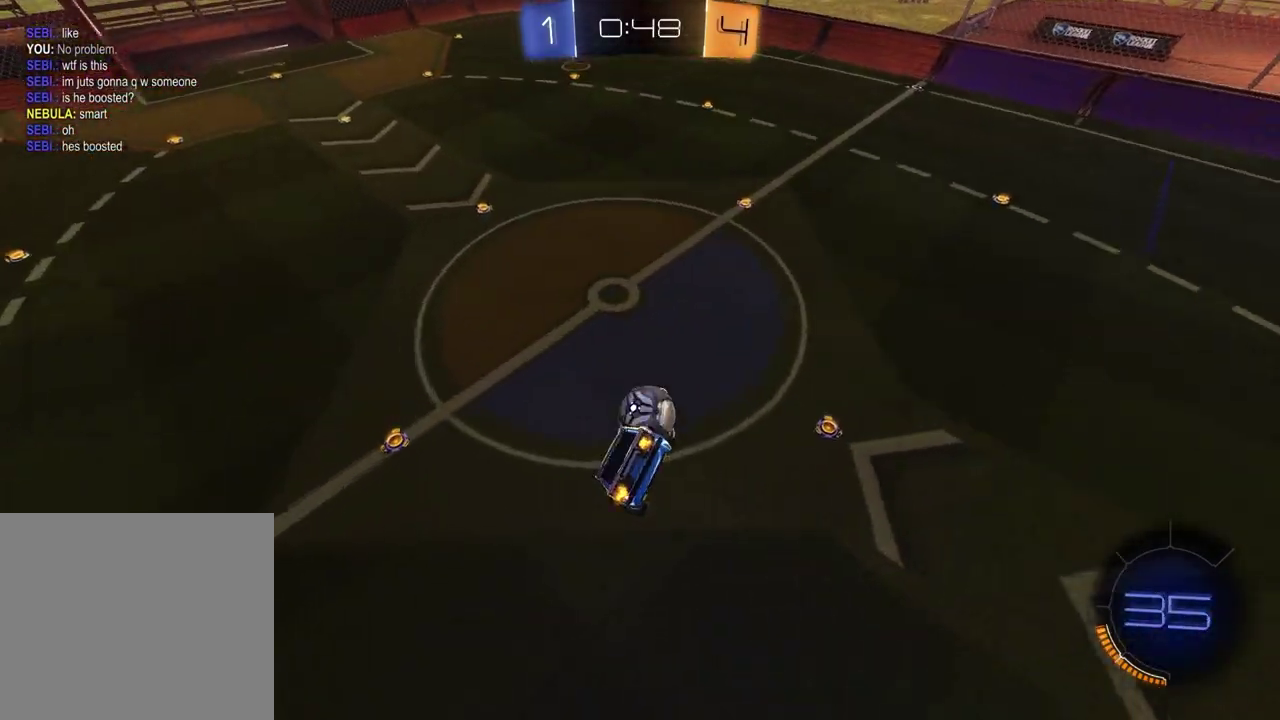
{"buttons": ["R2"], "left_stick": "down", "right_stick": "center", "events": [[17, "DPAD_RIGHT", "down"], [100, "DPAD_RIGHT", "up"], [183, "DPAD_LEFT", "down"], [317, "DPAD_LEFT", "up"], [417, "R2", "down"], [450, "left_stick", "down"]]}
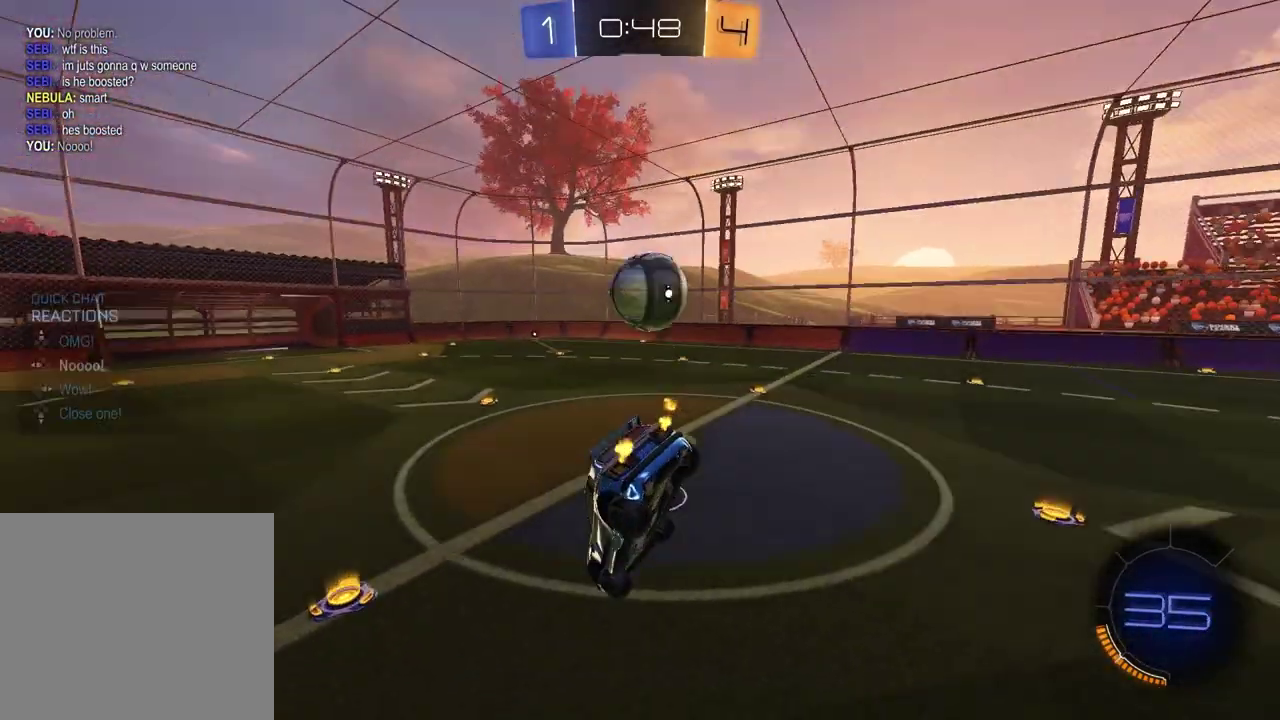
{"buttons": ["R2"], "left_stick": "up-right", "right_stick": "center", "events": [[283, "left_stick", "center"], [433, "left_stick", "up-right"]]}
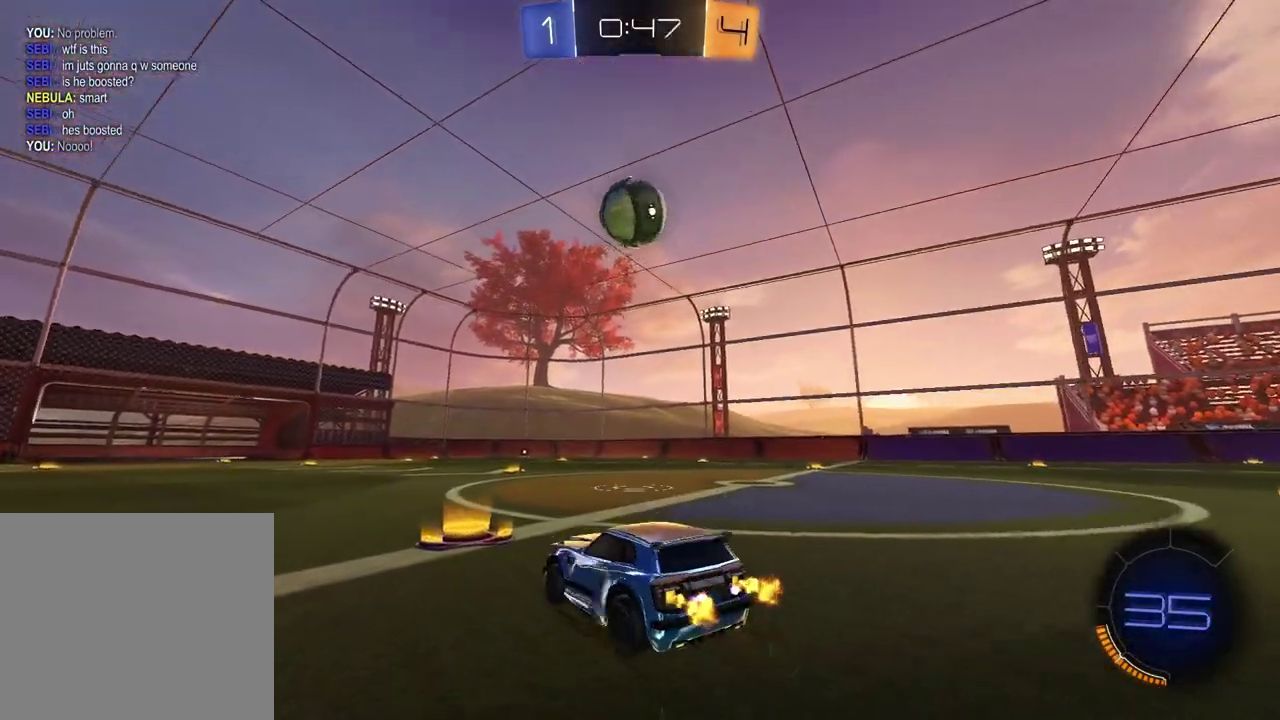
{"buttons": ["CROSS", "R2"], "left_stick": "down", "right_stick": "center", "events": [[100, "left_stick", "center"], [250, "left_stick", "left"], [400, "CROSS", "down"], [450, "left_stick", "down"]]}
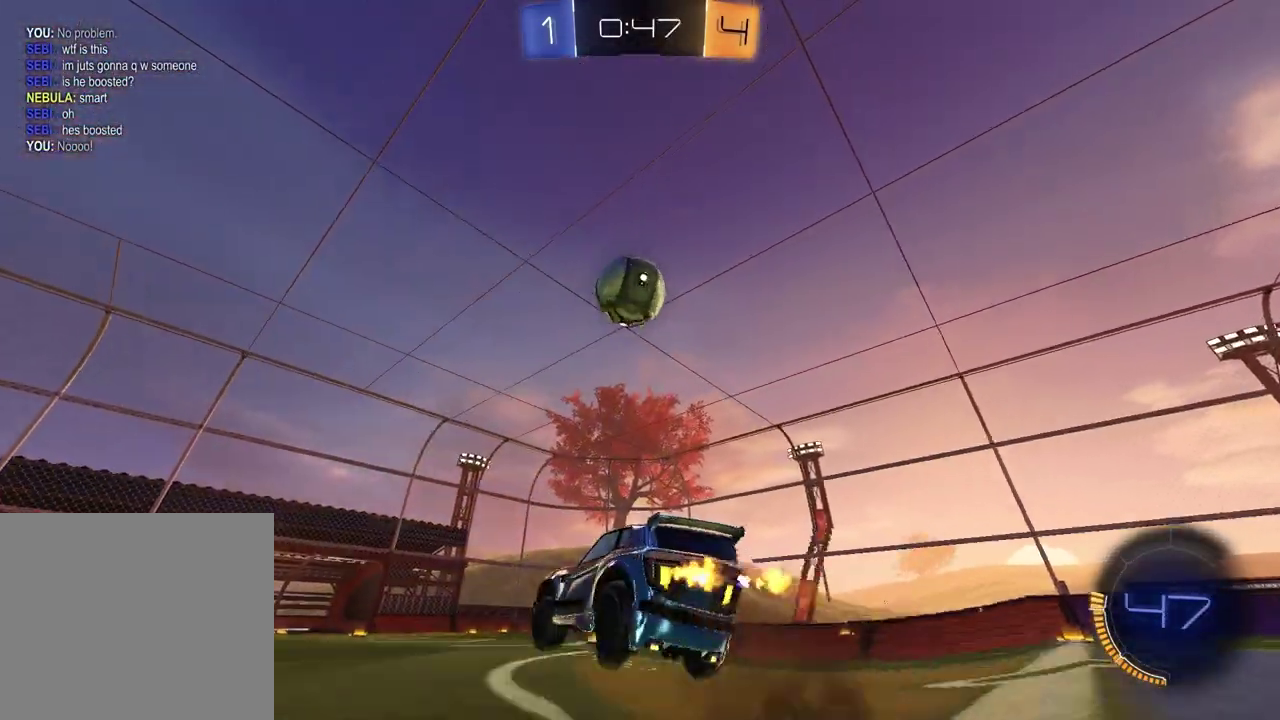
{"buttons": ["R2"], "left_stick": "right", "right_stick": "center", "events": [[17, "R2", "up"], [33, "CROSS", "up"], [150, "left_stick", "center"], [300, "R2", "down"], [467, "left_stick", "right"]]}
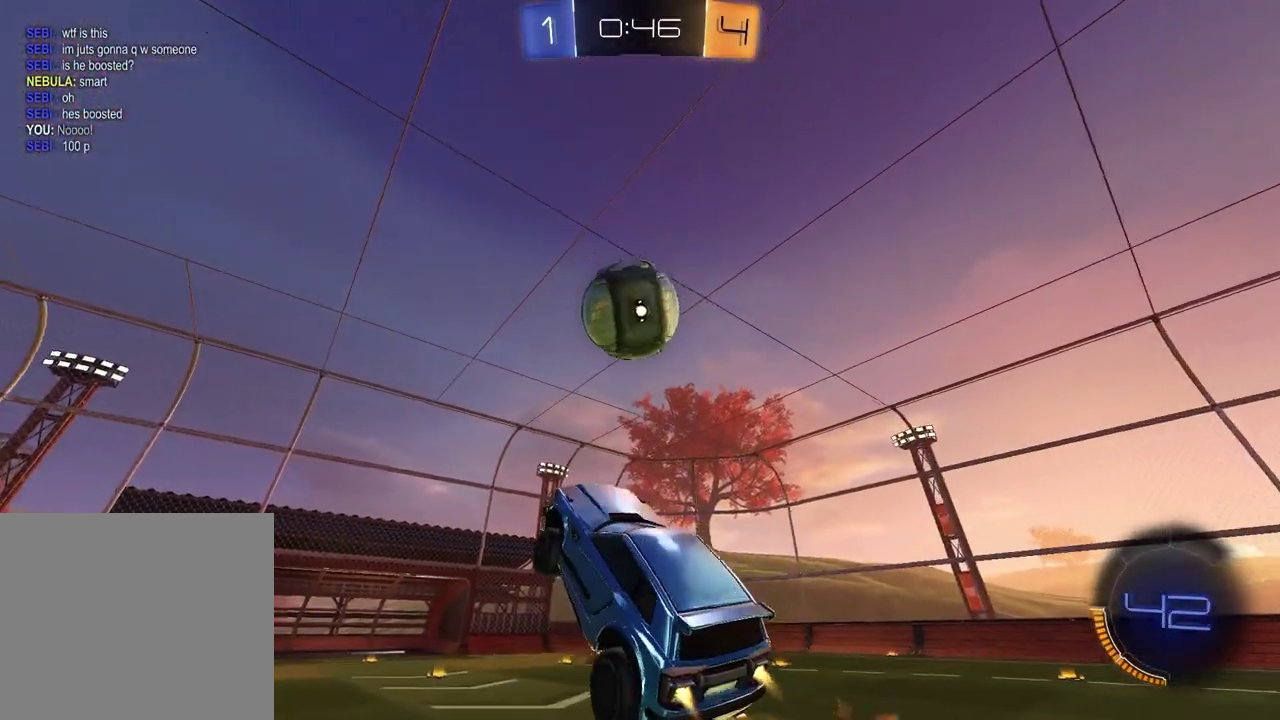
{"buttons": ["CROSS", "R2"], "left_stick": "up-left", "right_stick": "center"}
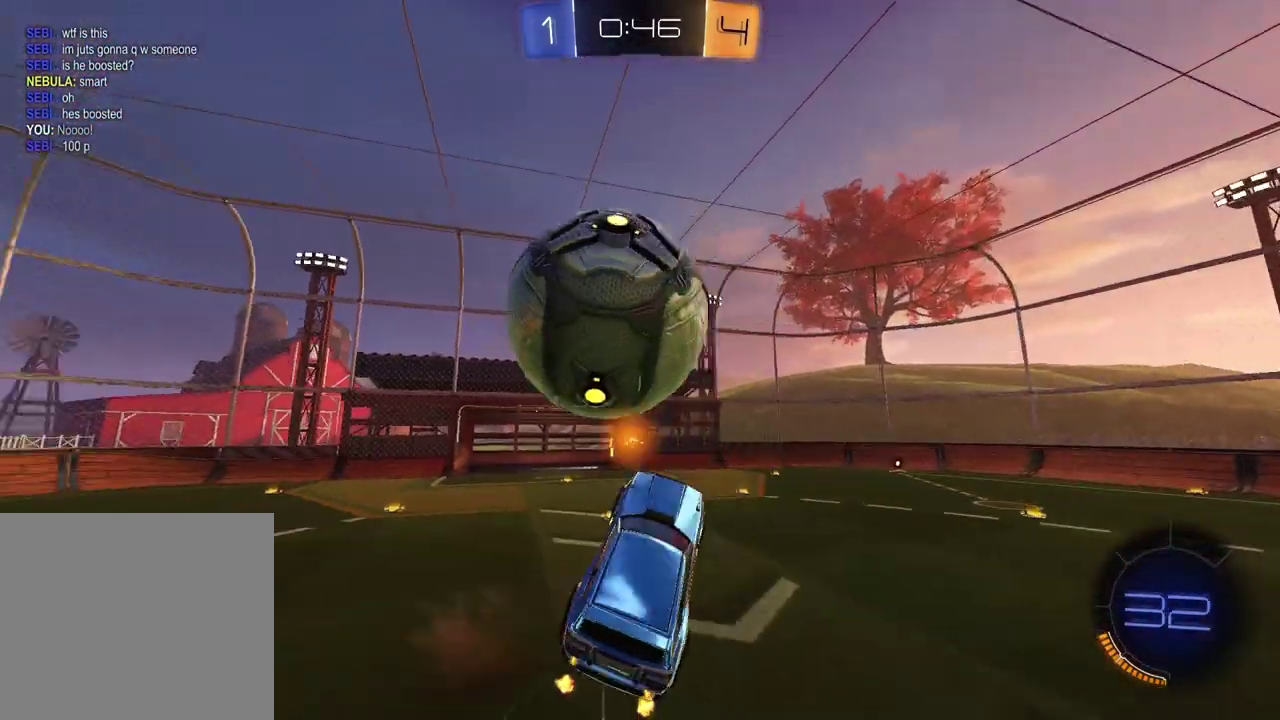
{"buttons": ["TRIANGLE", "R2"], "left_stick": "down-right", "right_stick": "center"}
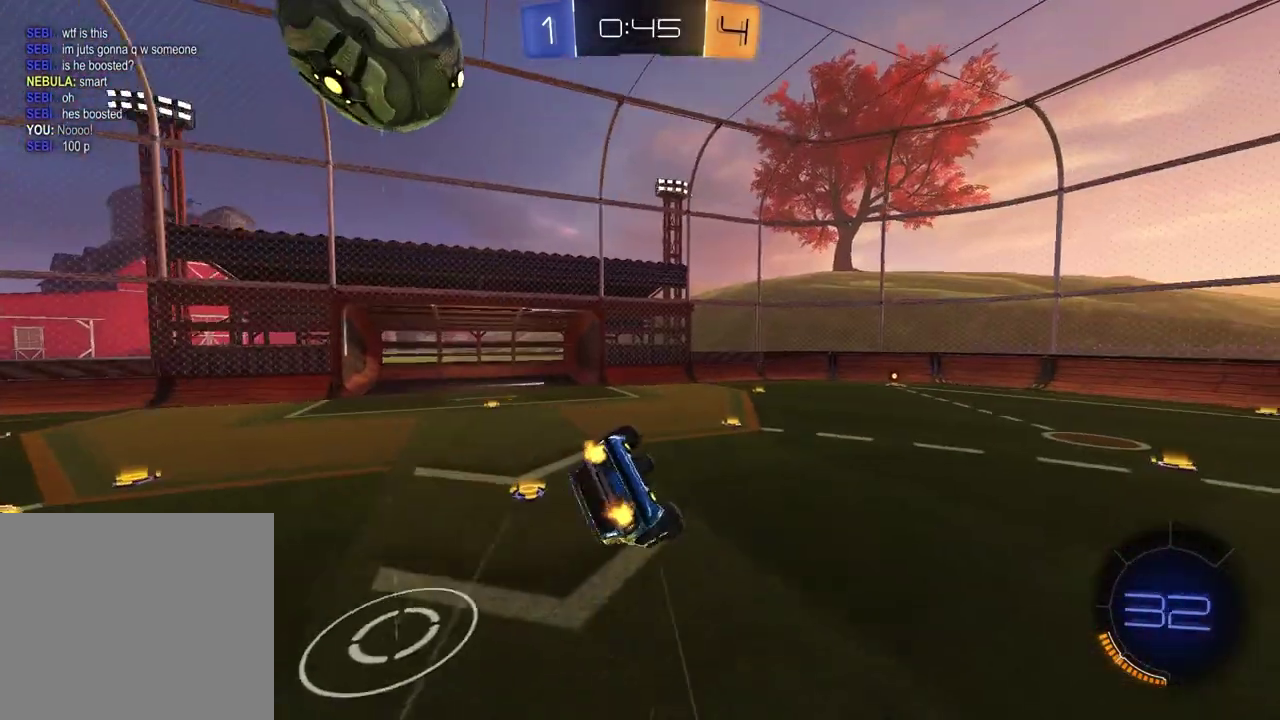
{"buttons": ["TRIANGLE", "R2"], "left_stick": "down-left", "right_stick": "center", "events": [[33, "TRIANGLE", "up"], [117, "left_stick", "down-left"], [167, "left_stick", "up-right"], [417, "left_stick", "down-left"], [450, "TRIANGLE", "down"]]}
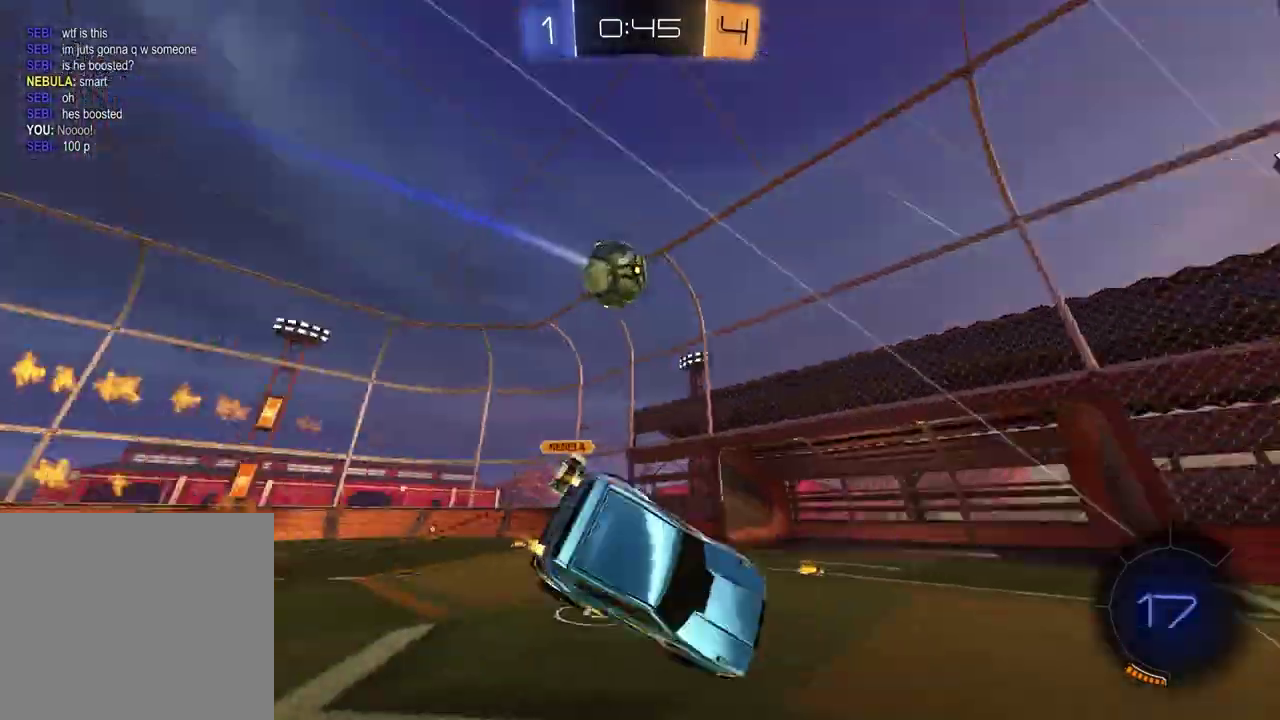
{"buttons": ["R2"], "left_stick": "right", "right_stick": "center", "events": [[33, "TRIANGLE", "up"], [33, "left_stick", "up-right"], [150, "left_stick", "center"], [267, "left_stick", "right"]]}
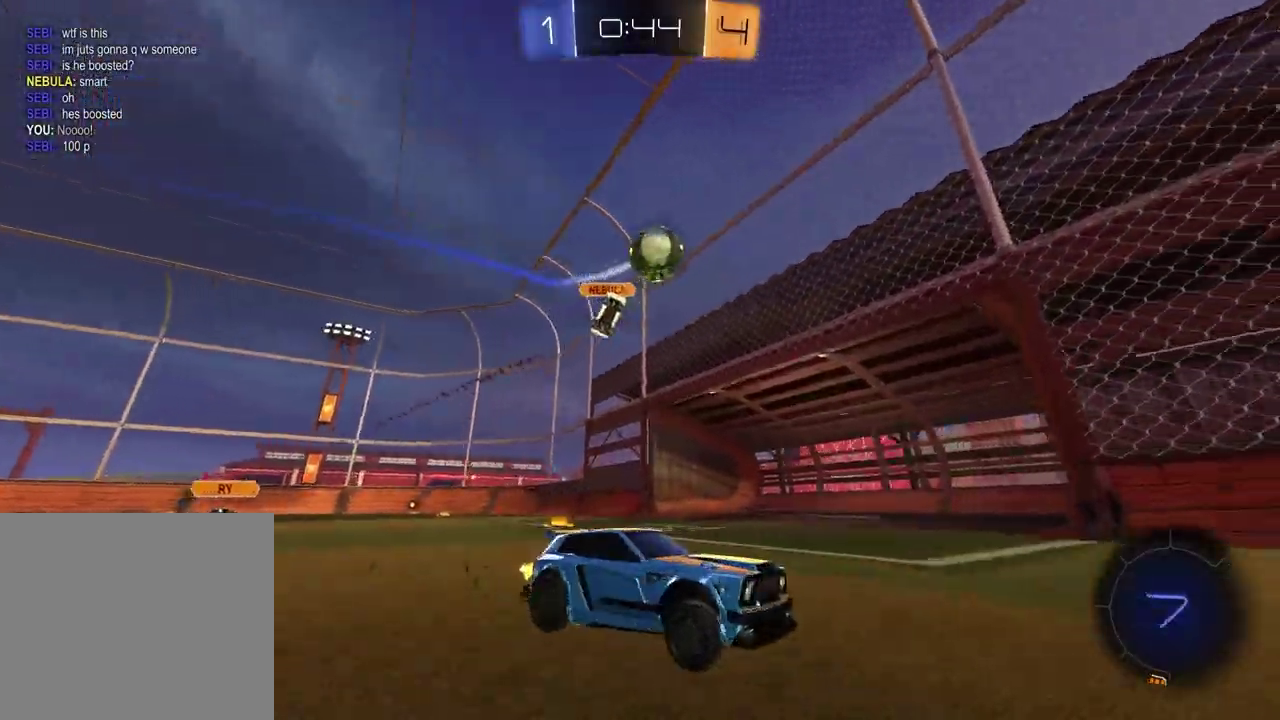
{"buttons": ["R2"], "left_stick": "center", "right_stick": "center", "events": [[233, "left_stick", "center"], [267, "TRIANGLE", "down"], [350, "TRIANGLE", "up"]]}
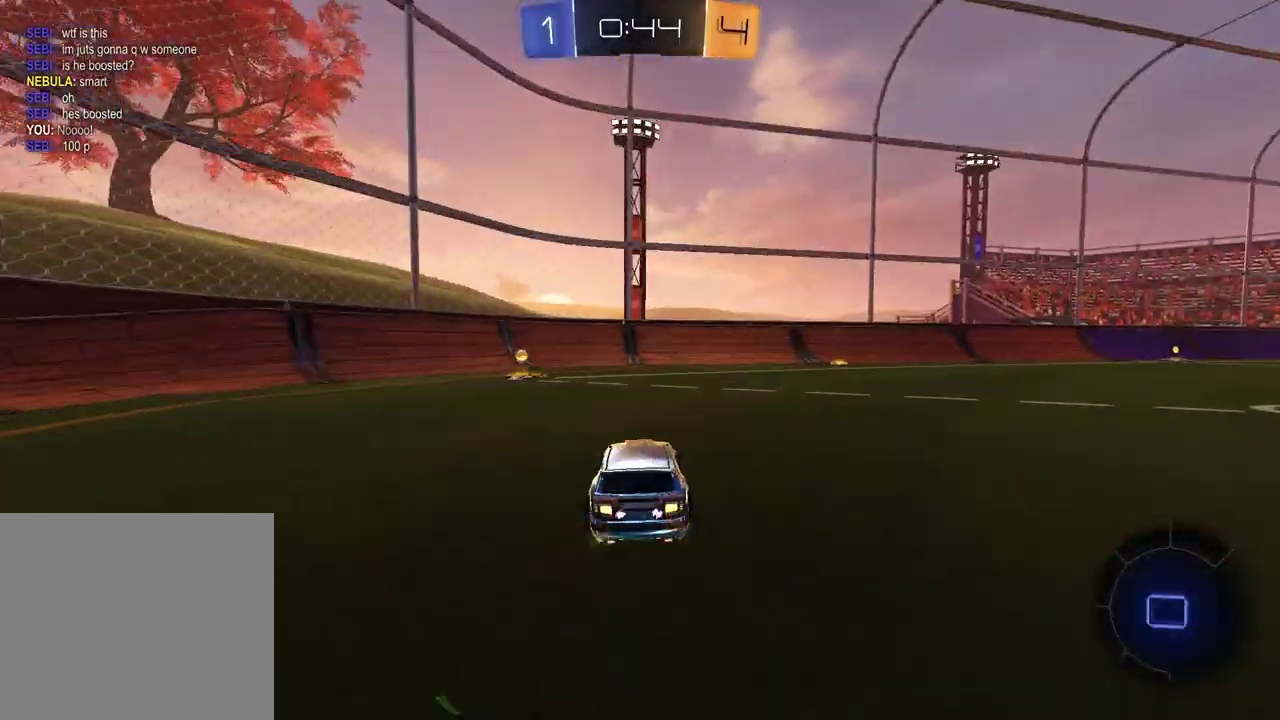
{"buttons": ["R2"], "left_stick": "right", "right_stick": "center", "events": [[67, "left_stick", "left"], [133, "TRIANGLE", "down"], [233, "TRIANGLE", "up"], [417, "left_stick", "center"], [483, "left_stick", "right"]]}
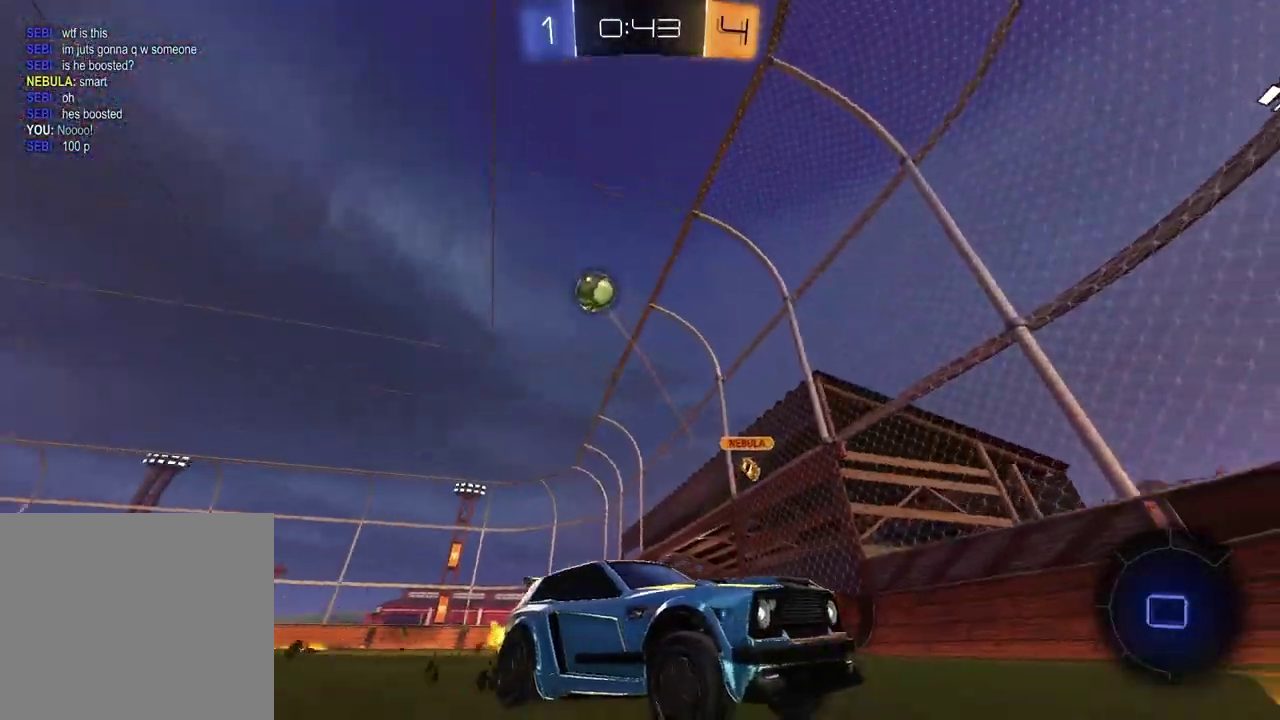
{"buttons": ["R2"], "left_stick": "center", "right_stick": "center", "events": [[317, "left_stick", "center"]]}
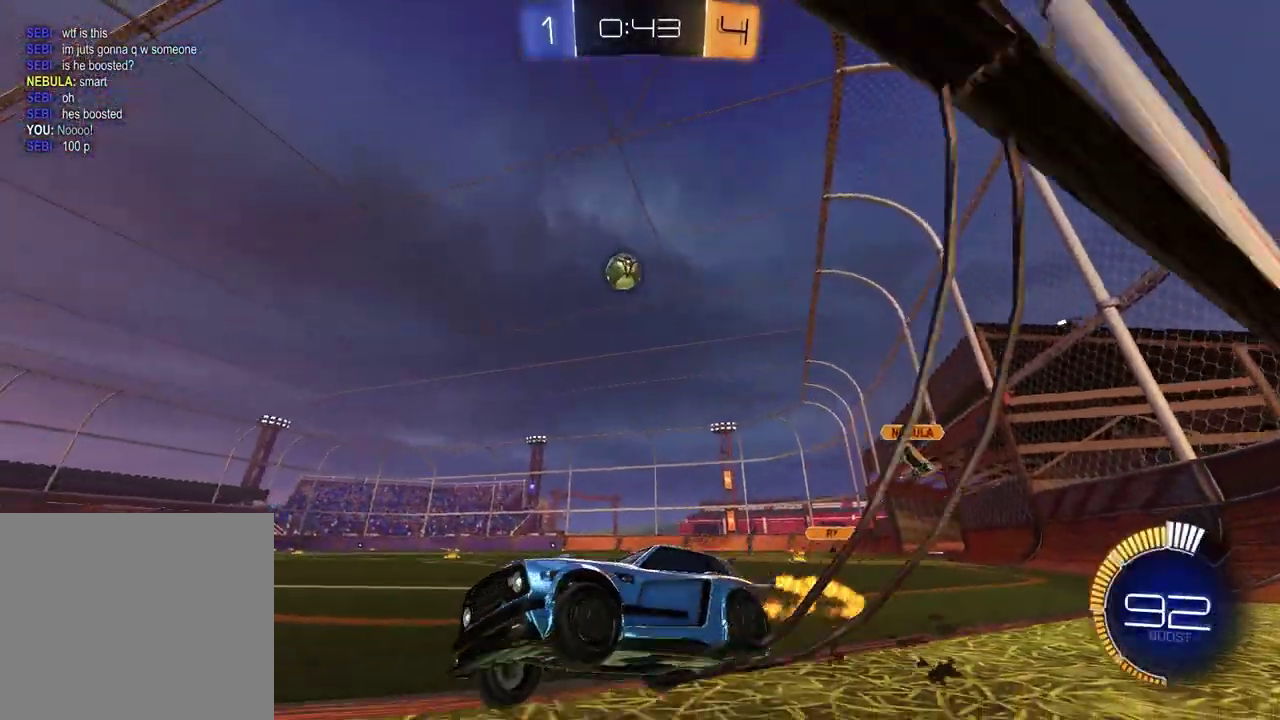
{"buttons": ["R2"], "left_stick": "center", "right_stick": "center", "events": [[67, "left_stick", "right"], [333, "left_stick", "center"], [383, "left_stick", "left"], [450, "left_stick", "center"]]}